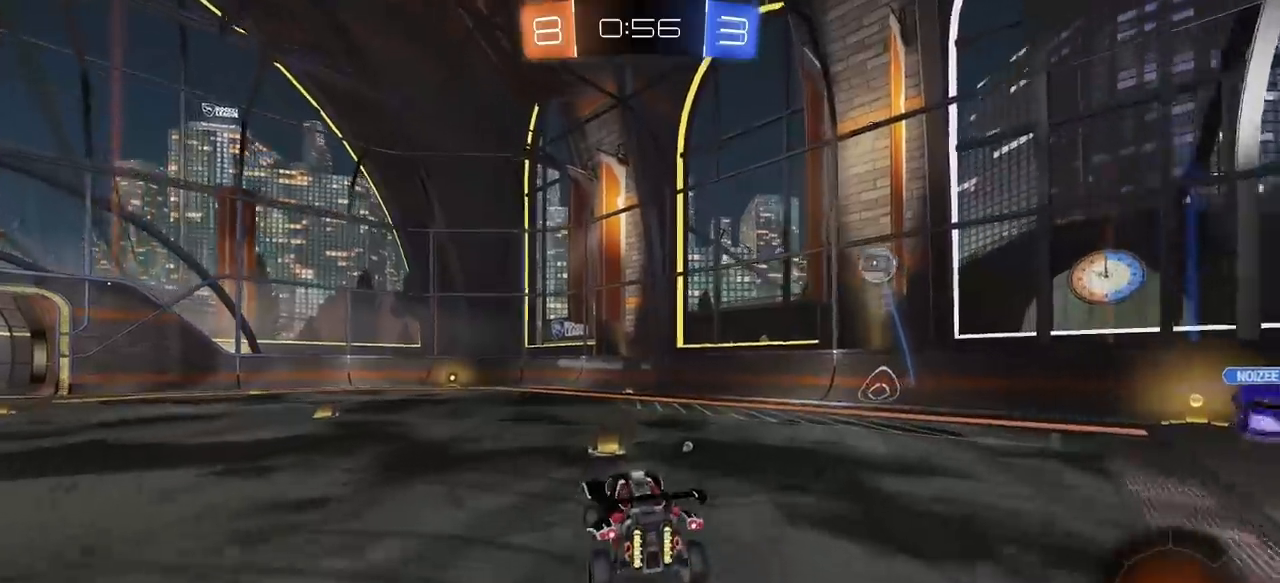
Gameplay with keyboard and mouse; each line is a JSON object with the keys and mouse buttons held at the frame after it. "events" lists presses ("down") and releases ("up") of "1", "2", "3", "4", "5", "a", "alt", "c", "caps_lock", "ctrl", "d", "e", "f", "g", "q", "r", "s", "shift", "space", "t", "tab", "v", "w", "x", "z", "mouse_left", "mouse_wheel" and "mouse_right" between this image and that frame as [ms after this image, input, new state], when the widget could be followed in between. "mouse_left", "mouse_wheel", "mouse_right" = the "left", "wheel", "right" buttons of the "mouse" list. No other keys are recorded. "wheel" means that the mouse wheel is clicked or scrolled. "mouse_move" is the direction in which the mouse moves at that frame (one of eight, or "still"), when it could be read.
{"keys": ["a", "e", "w"], "mouse": ["left", "right"], "mouse_move": "still", "events": [[67, "e", "down"], [100, "a", "down"], [150, "e", "up"], [150, "w", "down"], [200, "mouse_left", "down"], [200, "mouse_right", "down"], [333, "mouse_right", "up"], [483, "e", "down"], [483, "mouse_right", "down"]]}
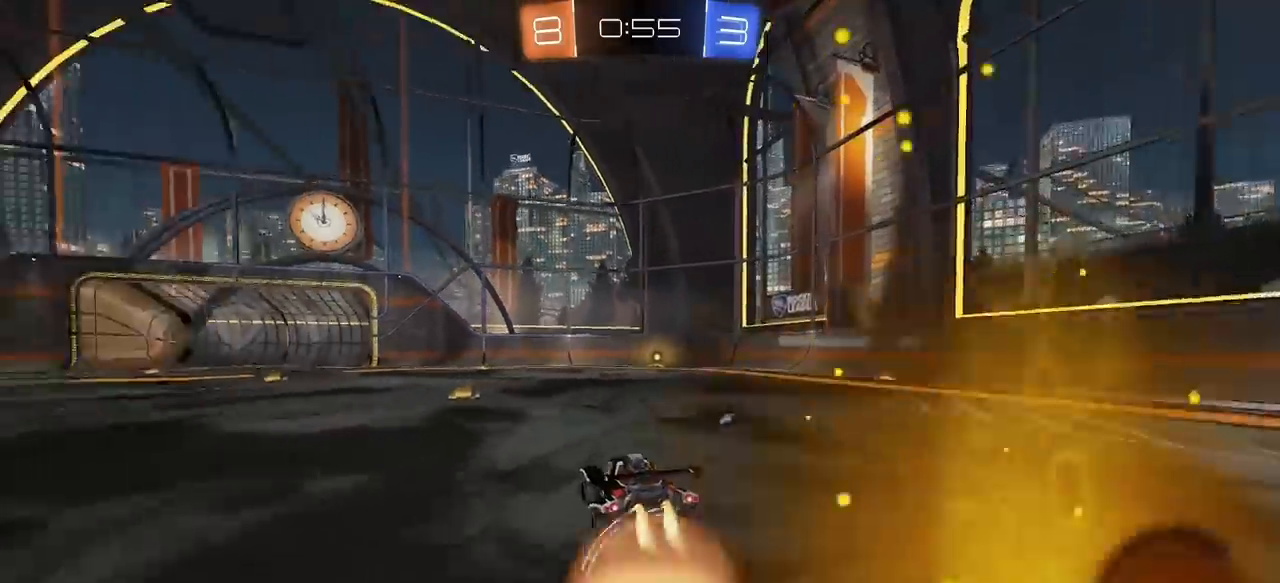
{"keys": ["a", "e", "s"], "mouse": [], "mouse_move": "still", "events": [[33, "a", "up"], [83, "mouse_right", "up"], [117, "mouse_right", "down"], [167, "w", "up"], [217, "mouse_left", "up"], [217, "mouse_right", "up"], [217, "s", "down"], [317, "a", "down"]]}
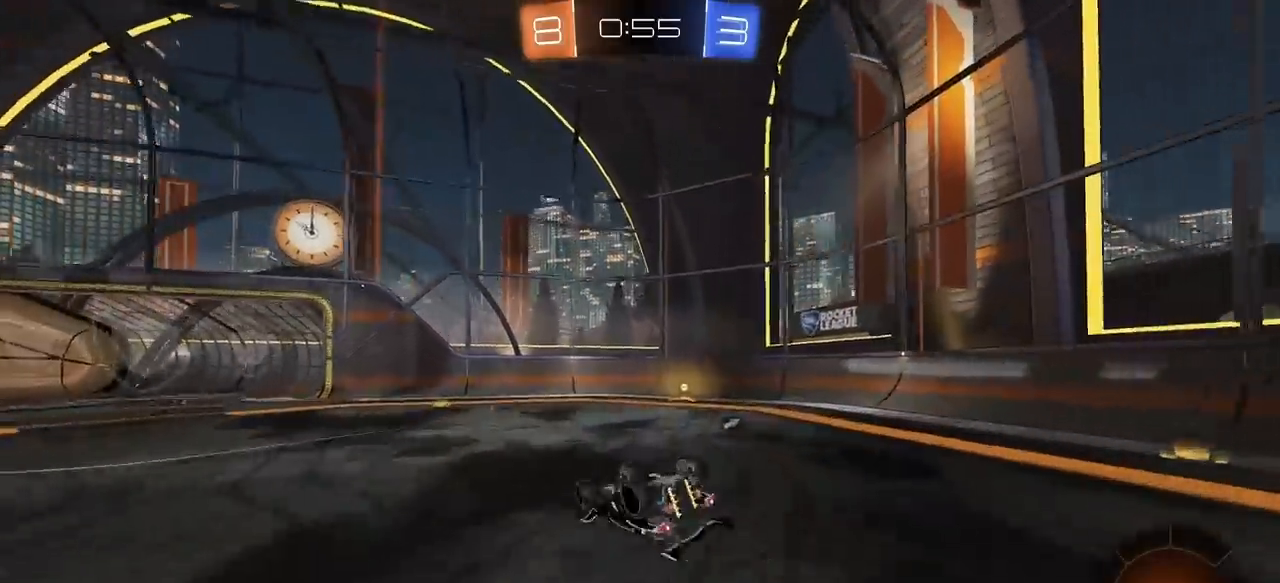
{"keys": ["d", "s", "space"], "mouse": [], "mouse_move": "still", "events": [[50, "a", "up"], [183, "d", "down"], [367, "e", "up"], [367, "space", "down"]]}
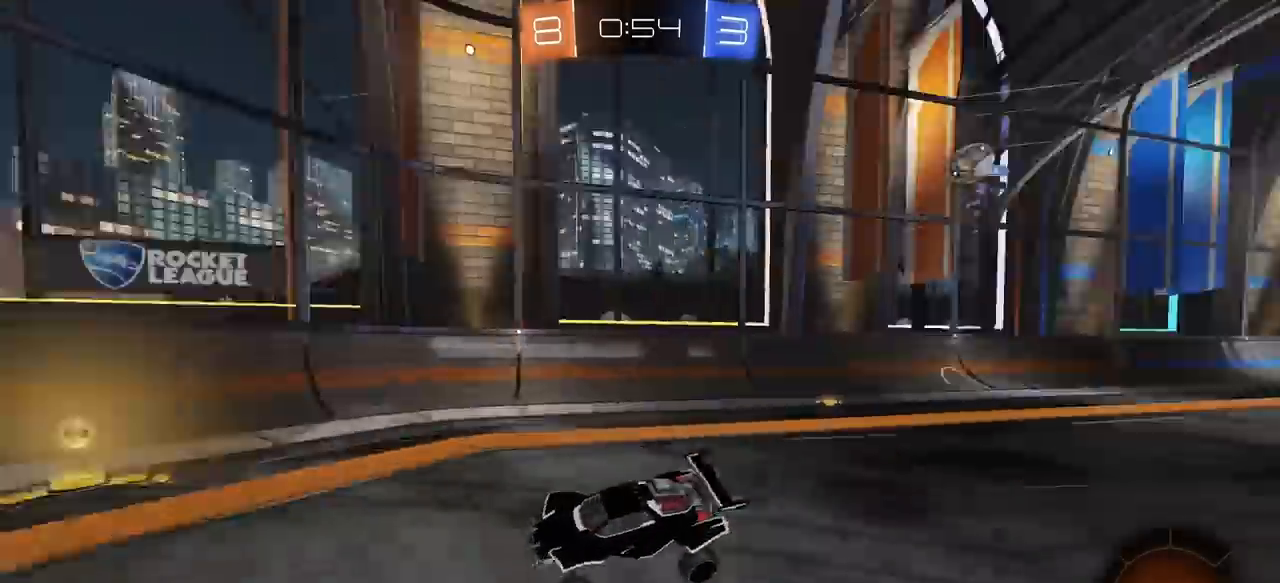
{"keys": ["a", "e", "w"], "mouse": [], "mouse_move": "still", "events": [[17, "s", "up"], [100, "space", "up"], [150, "s", "down"], [250, "d", "up"], [333, "a", "down"], [333, "s", "up"], [433, "e", "down"], [433, "w", "down"]]}
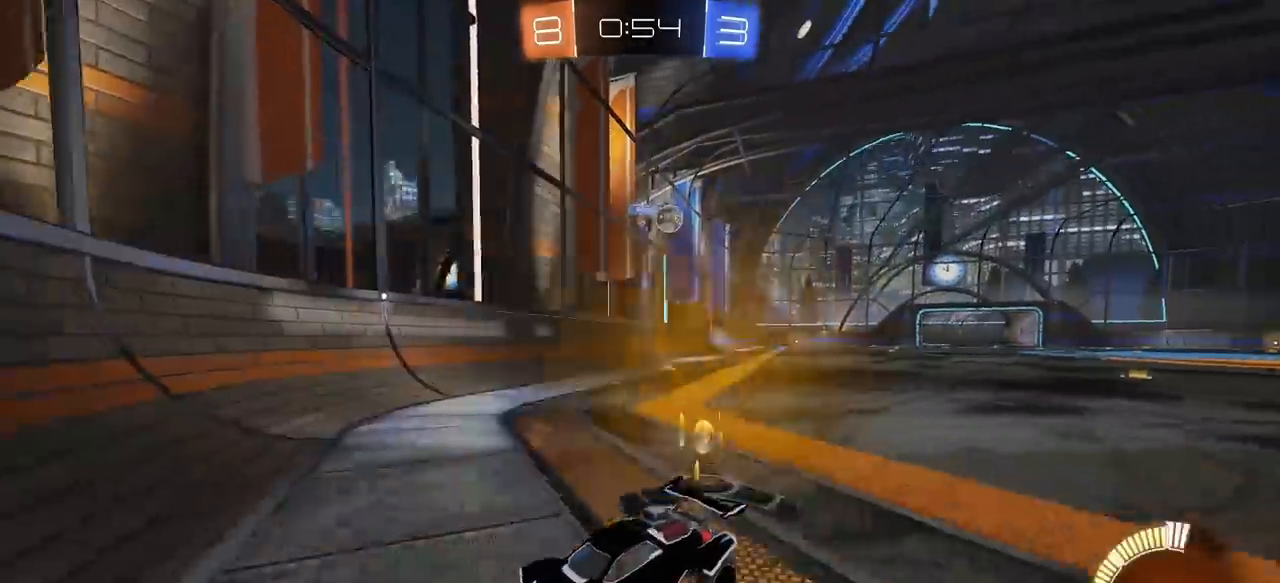
{"keys": ["w"], "mouse": [], "mouse_move": "still", "events": [[217, "e", "up"], [450, "a", "up"]]}
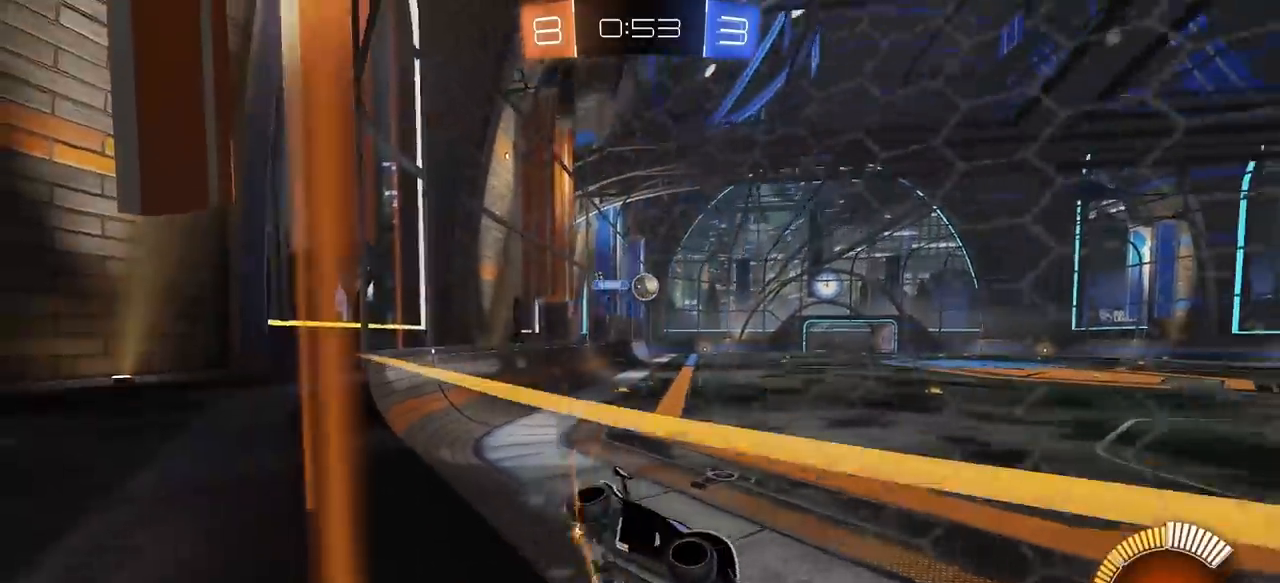
{"keys": ["w"], "mouse": [], "mouse_move": "still", "events": [[183, "a", "down"], [317, "a", "up"]]}
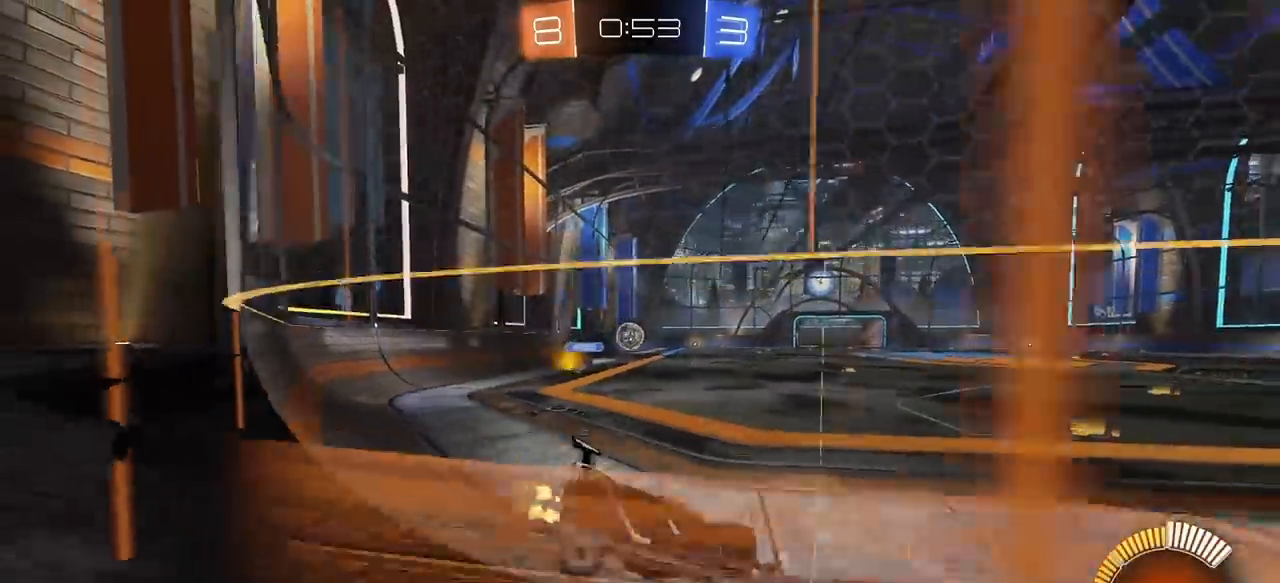
{"keys": [], "mouse": [], "mouse_move": "still", "events": [[17, "d", "down"], [200, "w", "up"], [300, "s", "down"], [333, "d", "up"], [483, "s", "up"]]}
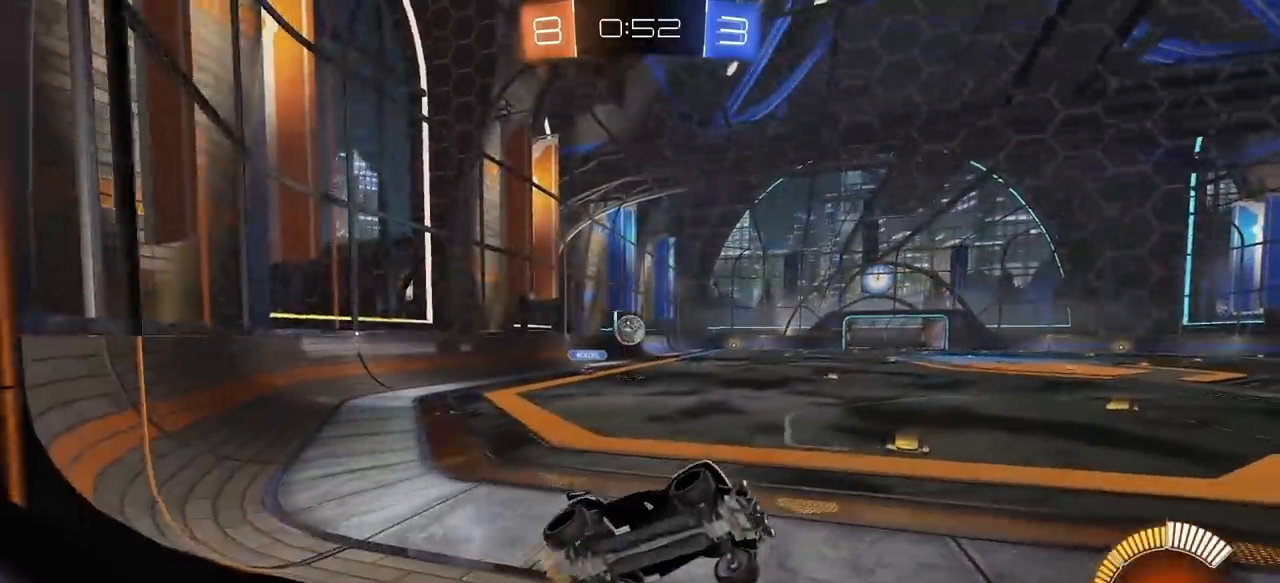
{"keys": ["d"], "mouse": [], "mouse_move": "still", "events": [[33, "a", "down"], [67, "w", "down"], [267, "w", "up"], [350, "s", "down"], [450, "a", "up"], [450, "s", "up"], [500, "d", "down"]]}
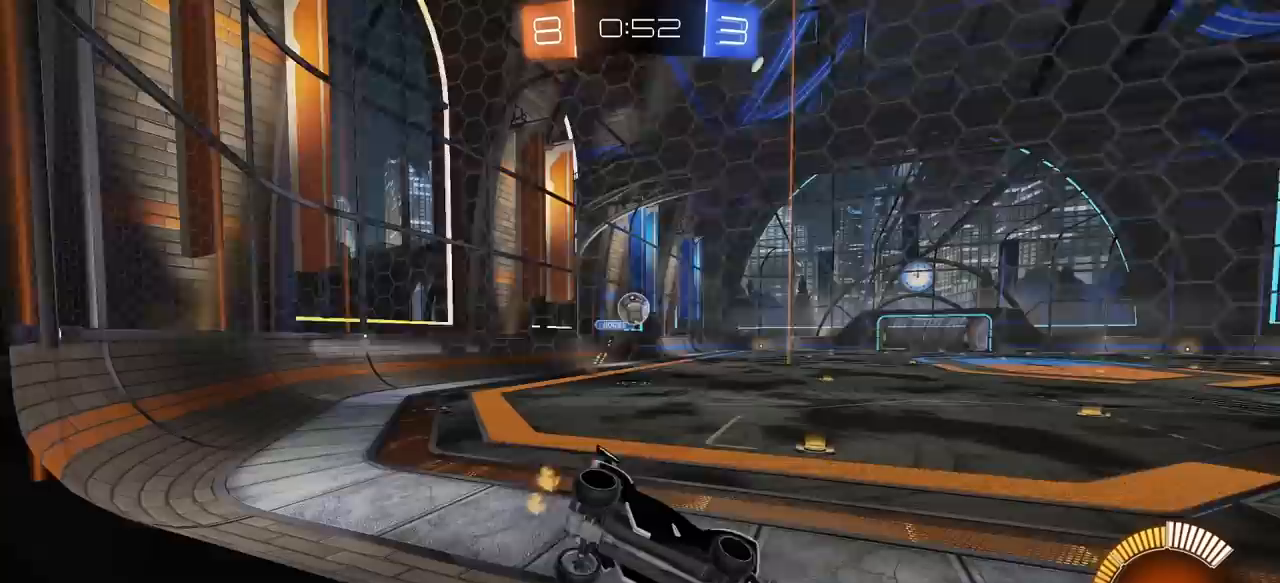
{"keys": ["w"], "mouse": [], "mouse_move": "still", "events": [[33, "w", "down"], [417, "d", "up"]]}
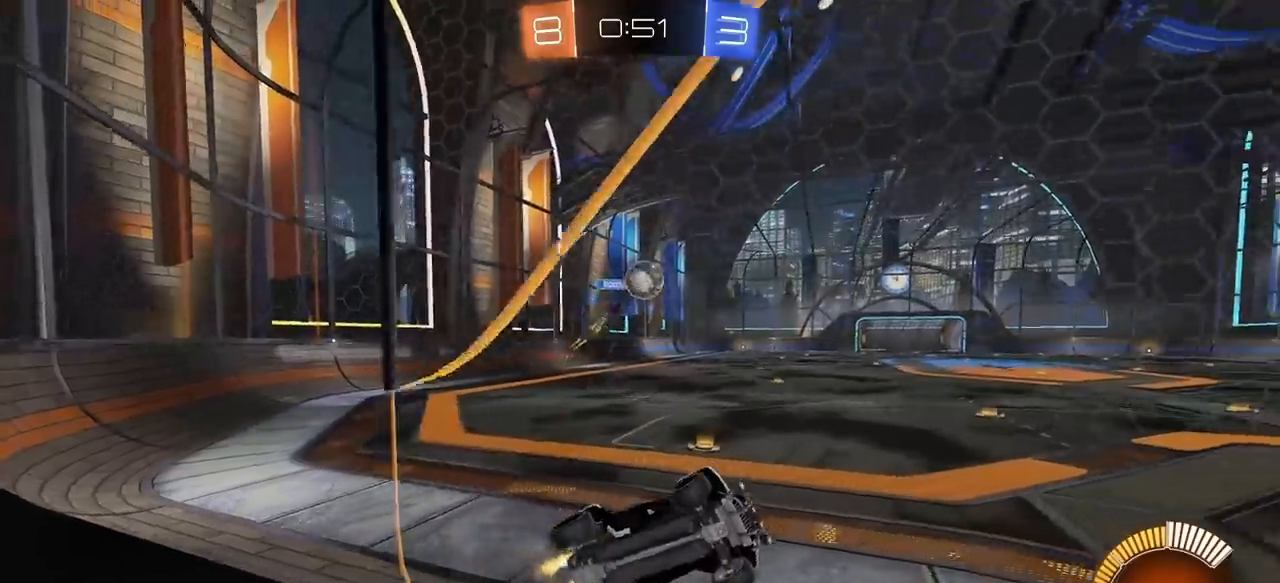
{"keys": ["d", "s"], "mouse": ["left"], "mouse_move": "still", "events": [[17, "mouse_left", "down"], [67, "mouse_right", "down"], [67, "w", "up"], [100, "d", "down"], [100, "mouse_left", "up"], [150, "s", "down"], [300, "mouse_left", "down"], [300, "mouse_right", "up"], [300, "s", "up"], [333, "mouse_left", "up"], [433, "s", "down"], [483, "mouse_left", "down"]]}
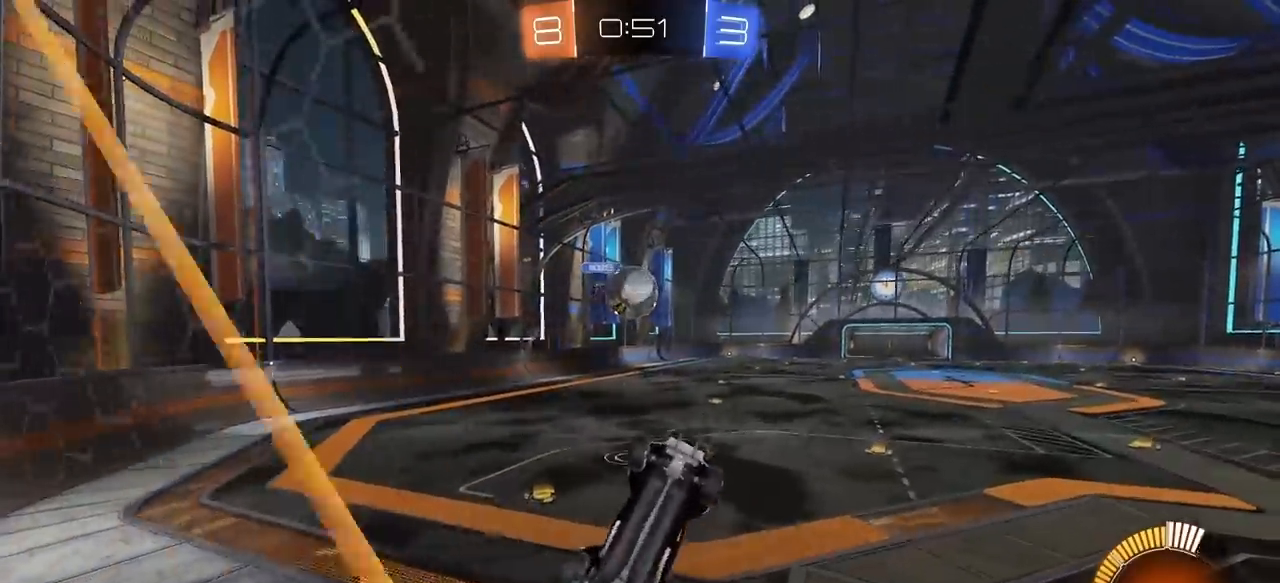
{"keys": ["w"], "mouse": ["left"], "mouse_move": "still", "events": [[33, "mouse_left", "up"], [217, "mouse_left", "down"], [317, "d", "up"], [317, "s", "up"], [350, "d", "down"], [400, "w", "down"], [450, "d", "up"]]}
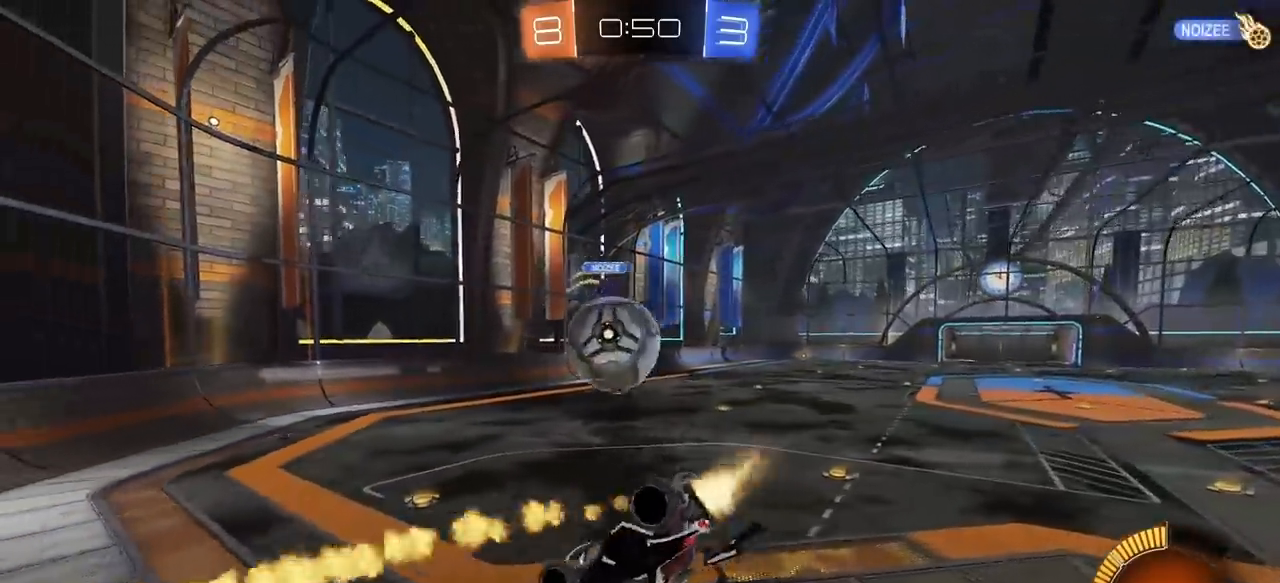
{"keys": ["e", "s"], "mouse": [], "mouse_move": "still", "events": [[83, "mouse_right", "down"], [133, "e", "down"], [133, "mouse_right", "up"], [183, "mouse_left", "up"], [233, "s", "down"], [233, "w", "up"]]}
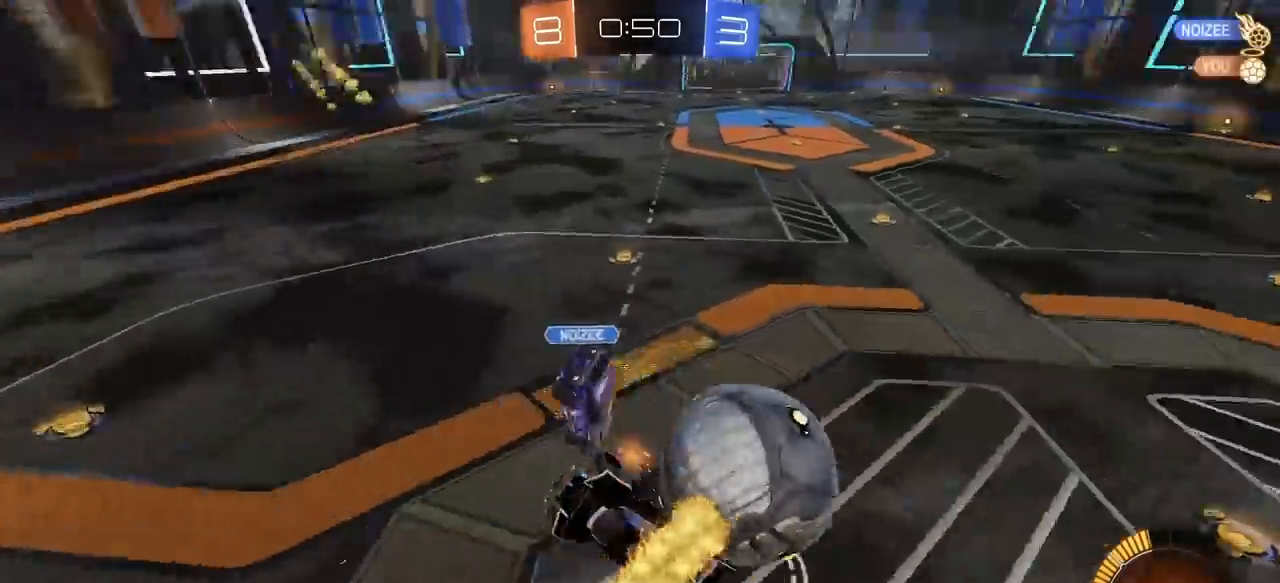
{"keys": ["a"], "mouse": [], "mouse_move": "still", "events": [[17, "a", "down"], [100, "e", "up"], [200, "s", "up"]]}
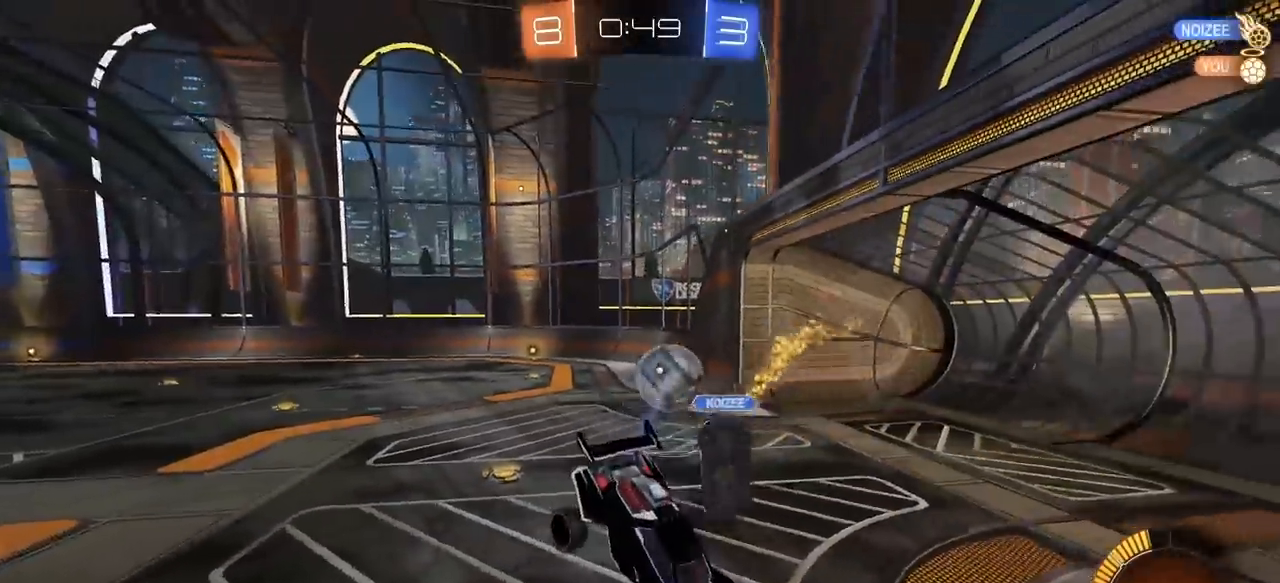
{"keys": ["a", "w"], "mouse": ["left"], "mouse_move": "still", "events": [[33, "q", "down"], [167, "q", "up"], [400, "mouse_left", "down"], [450, "w", "down"]]}
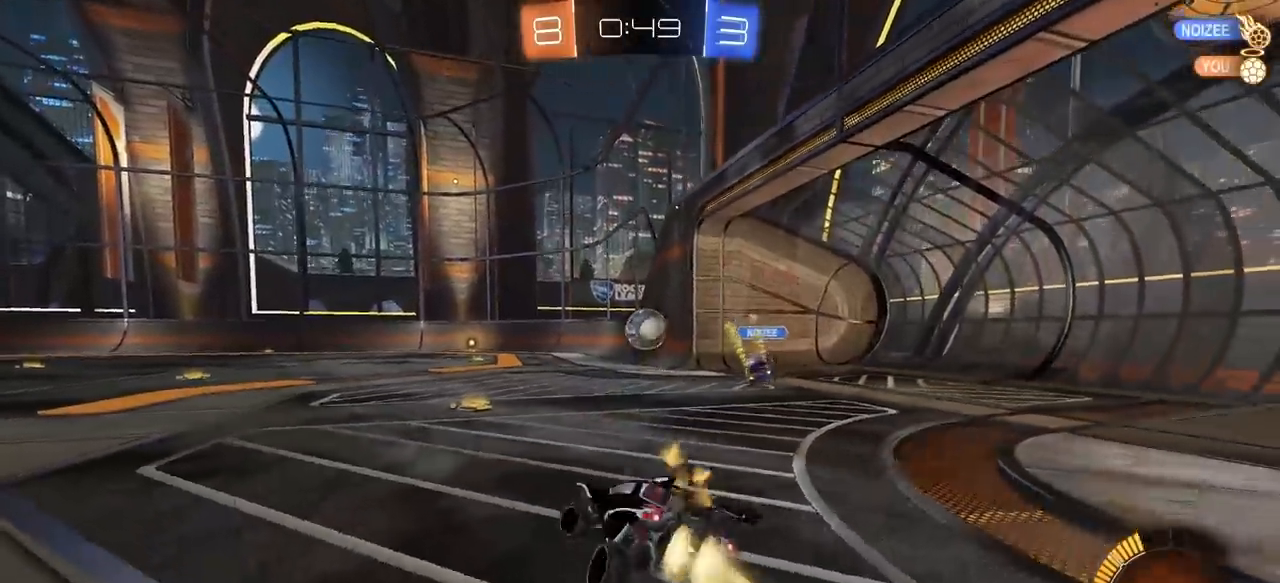
{"keys": ["w"], "mouse": ["left"], "mouse_move": "still", "events": [[133, "a", "up"], [317, "d", "down"], [417, "d", "up"]]}
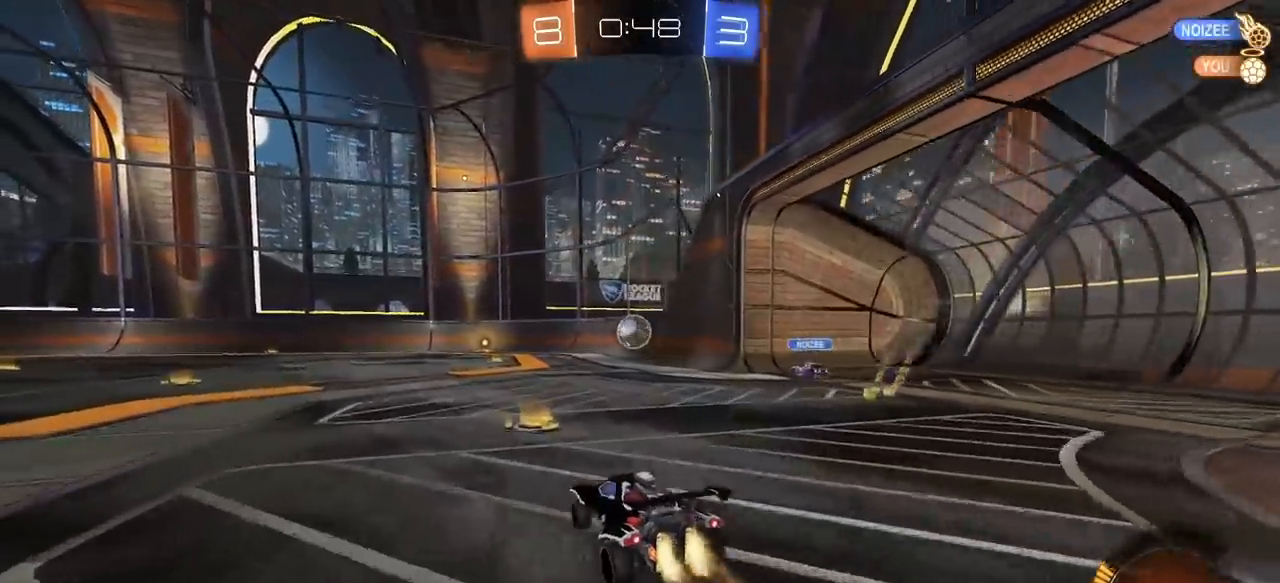
{"keys": ["a", "e", "s"], "mouse": ["left", "right"], "mouse_move": "still", "events": [[17, "a", "down"], [100, "e", "down"], [100, "mouse_right", "down"], [150, "a", "up"], [150, "space", "down"], [200, "mouse_right", "up"], [250, "mouse_right", "down"], [250, "s", "down"], [250, "w", "up"], [333, "a", "down"], [333, "space", "up"]]}
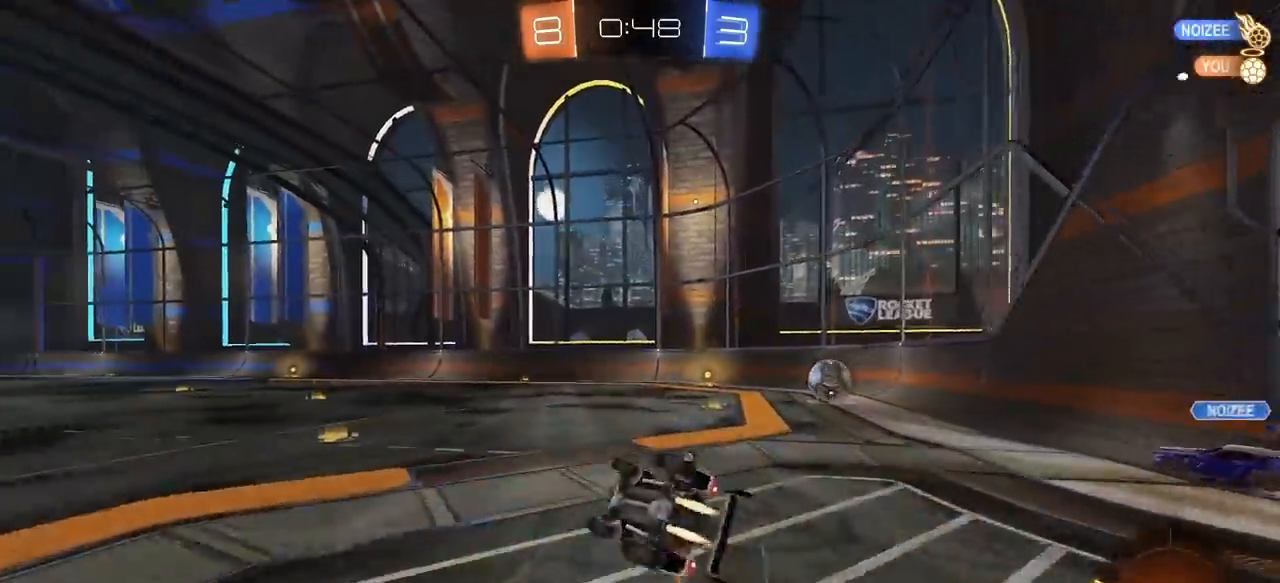
{"keys": ["d", "e"], "mouse": [], "mouse_move": "still", "events": [[67, "mouse_right", "up"], [167, "a", "up"], [217, "s", "up"], [267, "mouse_left", "up"], [267, "s", "down"], [317, "d", "down"], [317, "space", "down"], [500, "s", "up"], [500, "space", "up"]]}
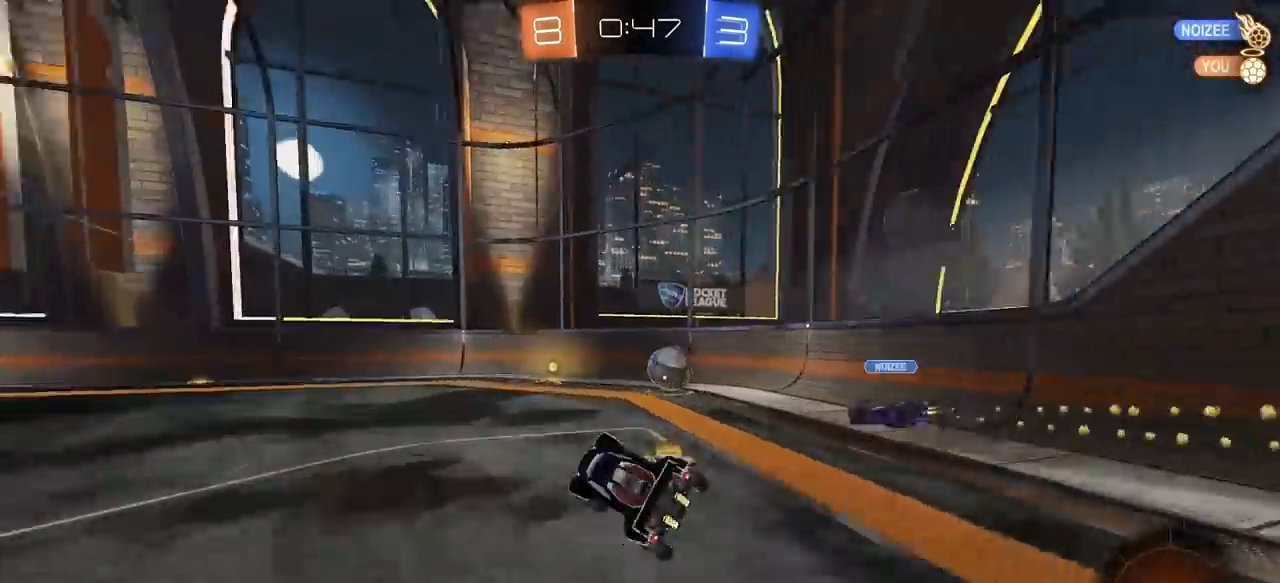
{"keys": ["d", "w"], "mouse": ["left"], "mouse_move": "still", "events": [[50, "d", "up"], [50, "e", "up"], [133, "w", "down"], [183, "d", "down"], [183, "mouse_left", "down"], [267, "d", "up"], [467, "d", "down"]]}
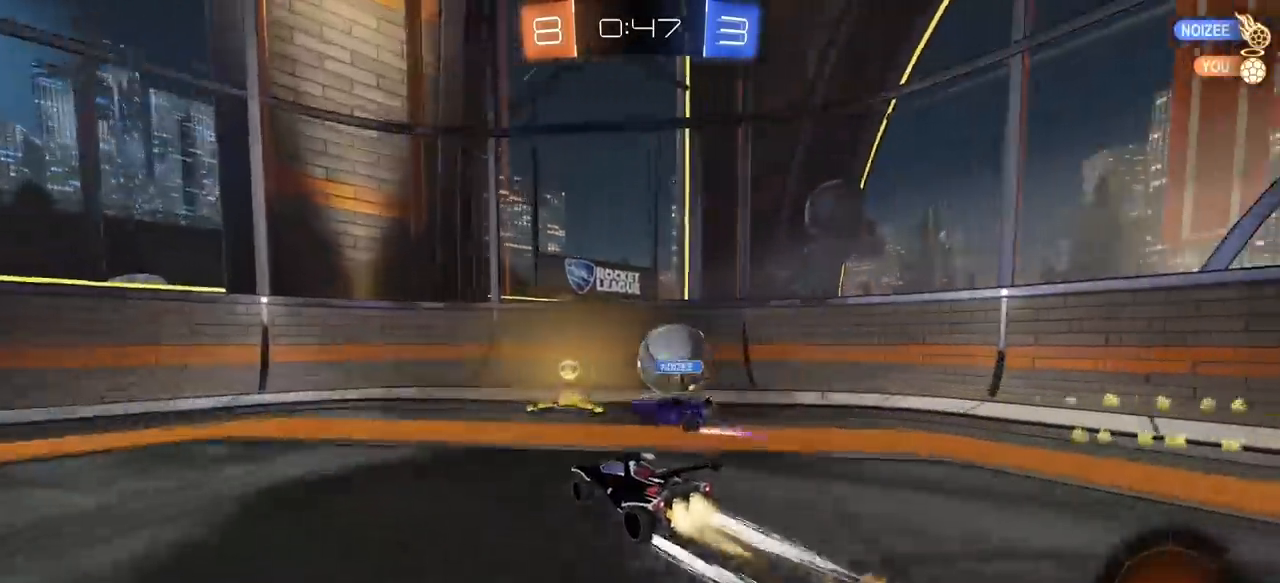
{"keys": ["d", "w"], "mouse": [], "mouse_move": "still", "events": [[100, "a", "down"], [100, "d", "up"], [150, "a", "up"], [250, "d", "down"], [250, "space", "down"], [383, "mouse_left", "up"], [383, "space", "up"]]}
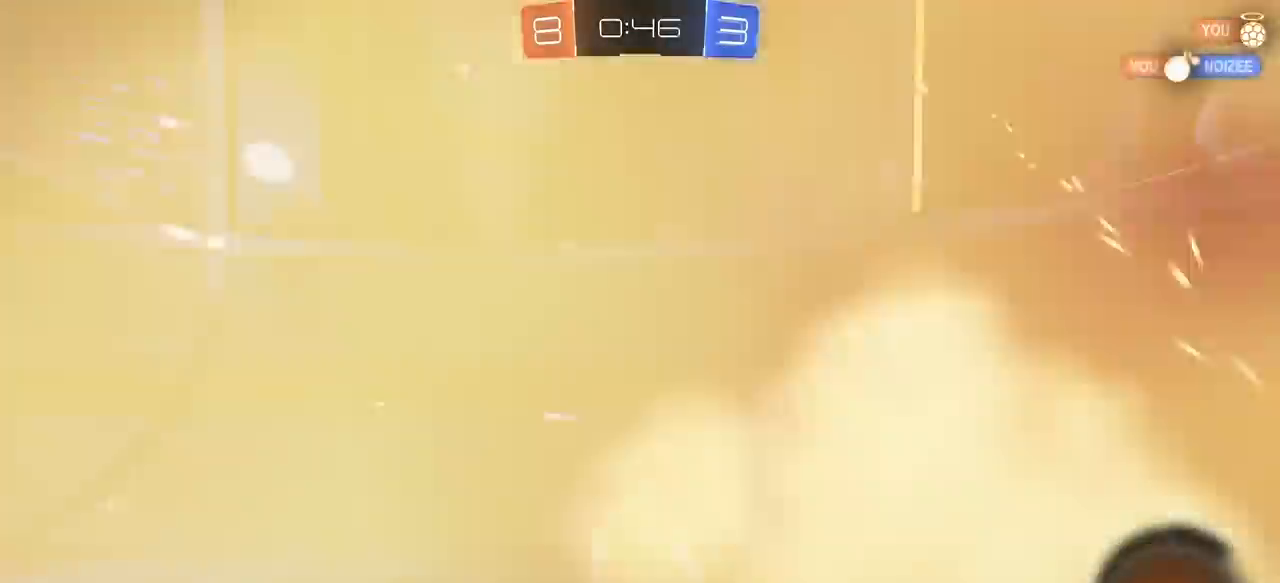
{"keys": ["d", "e", "w"], "mouse": [], "mouse_move": "still", "events": [[117, "space", "down"], [267, "e", "down"], [267, "space", "up"]]}
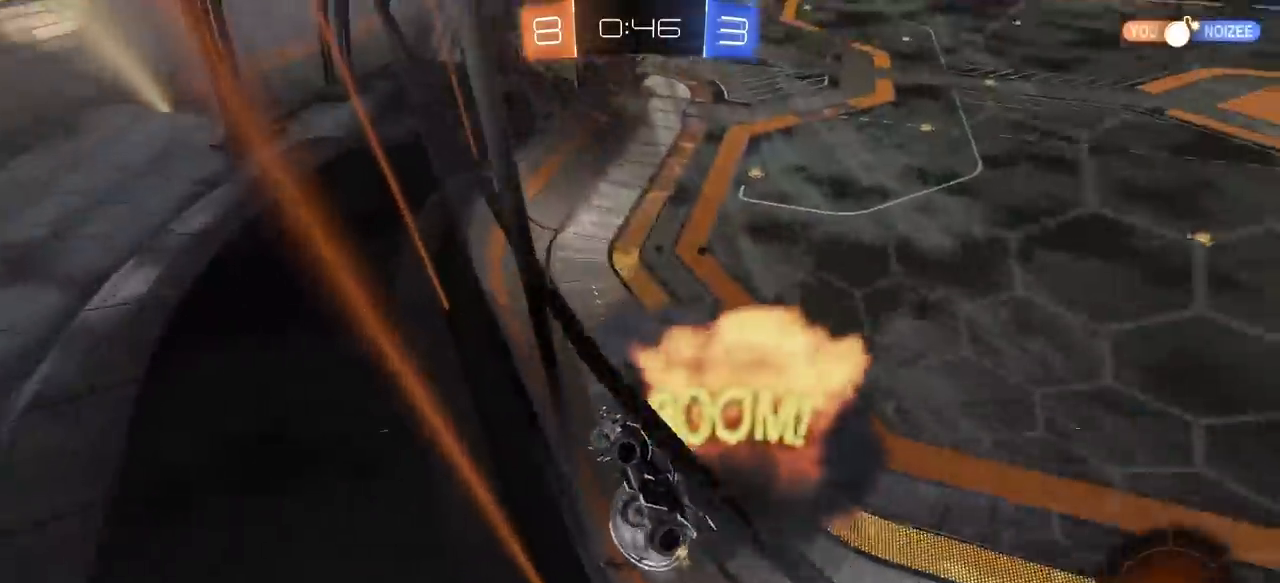
{"keys": ["d", "w"], "mouse": [], "mouse_move": "still", "events": [[133, "e", "up"]]}
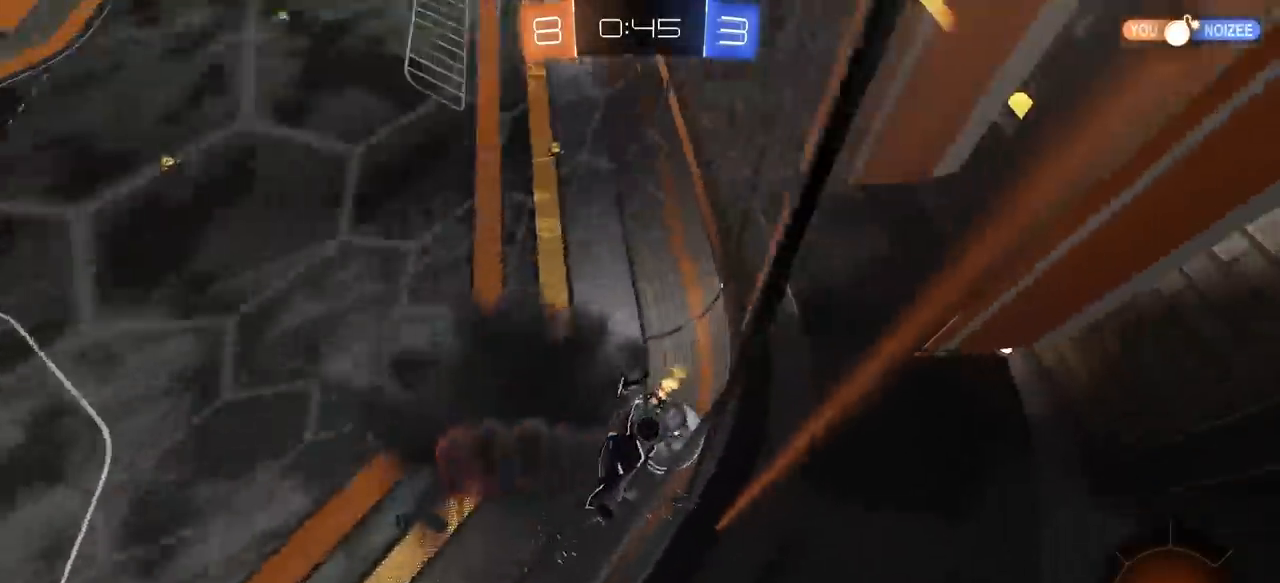
{"keys": ["d", "w"], "mouse": ["left"], "mouse_move": "still", "events": [[433, "mouse_left", "down"]]}
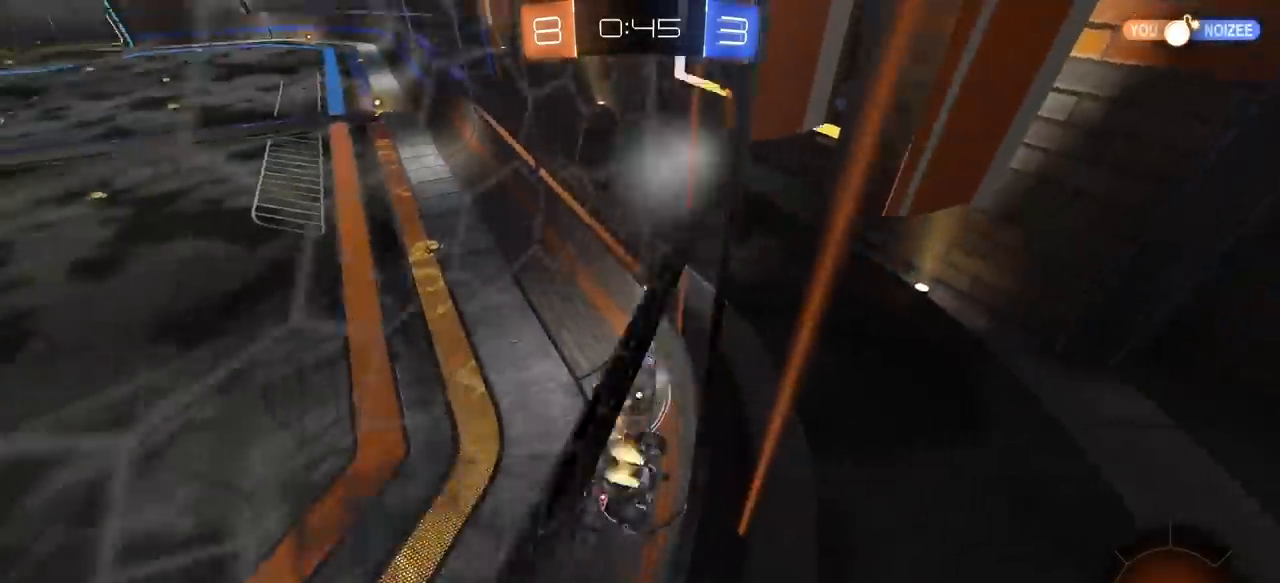
{"keys": ["w"], "mouse": [], "mouse_move": "still", "events": [[267, "d", "up"], [267, "mouse_left", "up"], [350, "a", "down"], [500, "a", "up"]]}